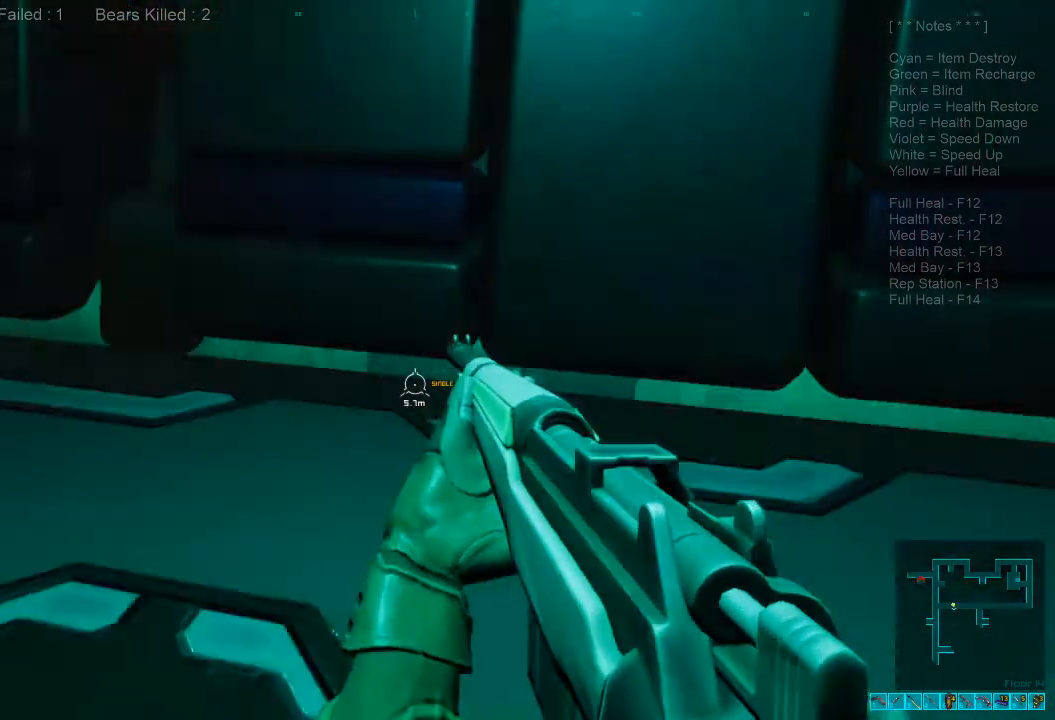
Gameplay with keyboard and mouse; each line is a JSON object with the keys and mouse buttons held at the frame after it. "events" lists presses ("down") and releases ("up") of "1", "2", "3", "4", "a", "alt", "c", "caps_lock", "ctrl", "d", "e", "f", "q", "r", "s", "shift", "space", "super", "tab", "tilde", "v", "w", "x", "z", "mouse_left", "mouse_wheel", "mouse_right", "mouse_mb4" and "mouse_mb5" between this image and that frame as [ms after this image, input, new state], when the widget could be followed in between. "mouse_left", "mouse_wheel", "mouse_right", "mouse_mb4", "mouse_mb5" = the "left", "wheel", "right", "mb4", "mb5" buttons of the "mouse" list. No other keys are recorded. "wheel" means that the mouse wheel is clicked or scrolled. Mouse movement is not recorded.
{"keys": ["f", "s"], "mouse": []}
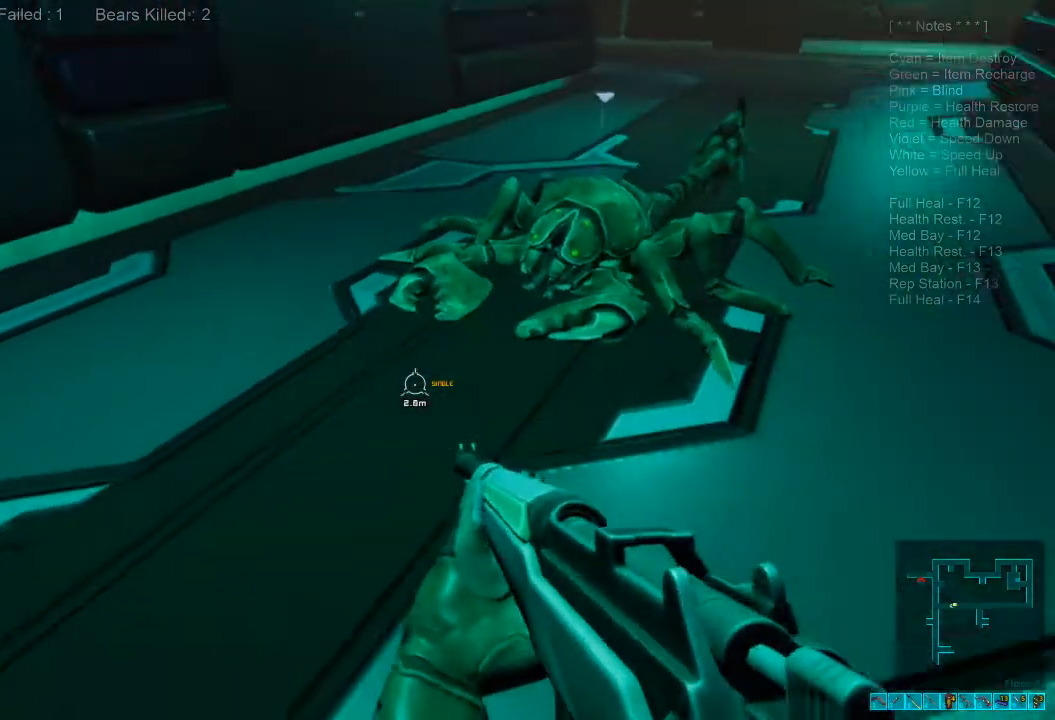
{"keys": ["space", "w"], "mouse": []}
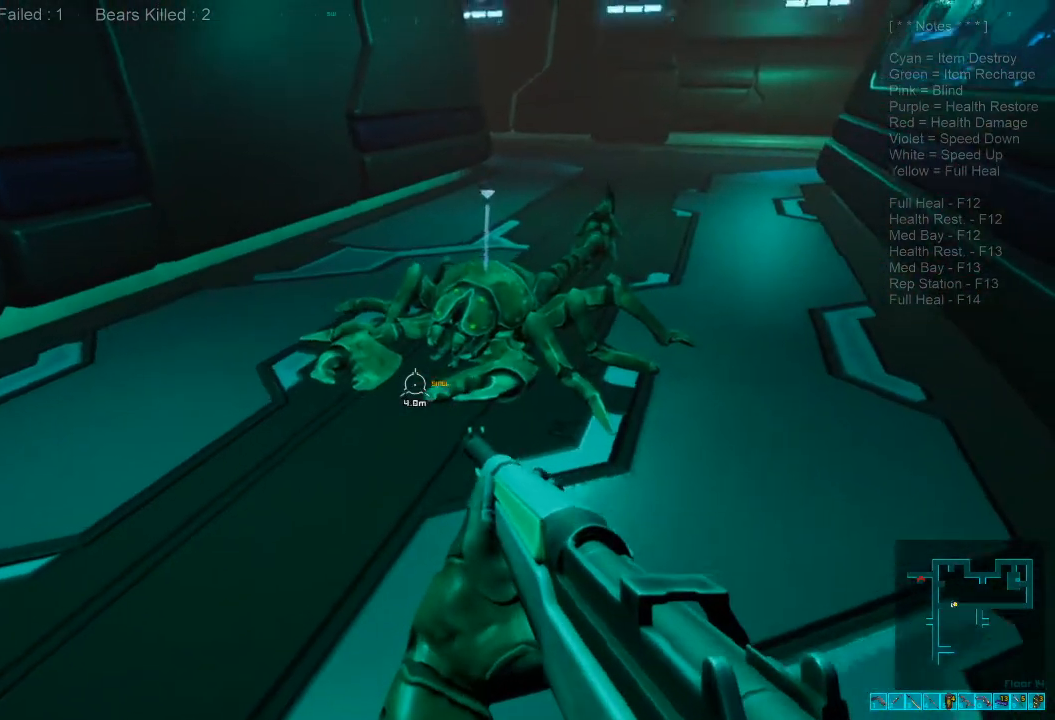
{"keys": ["d"], "mouse": [], "events": [[67, "space", "up"], [200, "w", "up"], [367, "w", "down"], [434, "d", "down"], [434, "w", "up"]]}
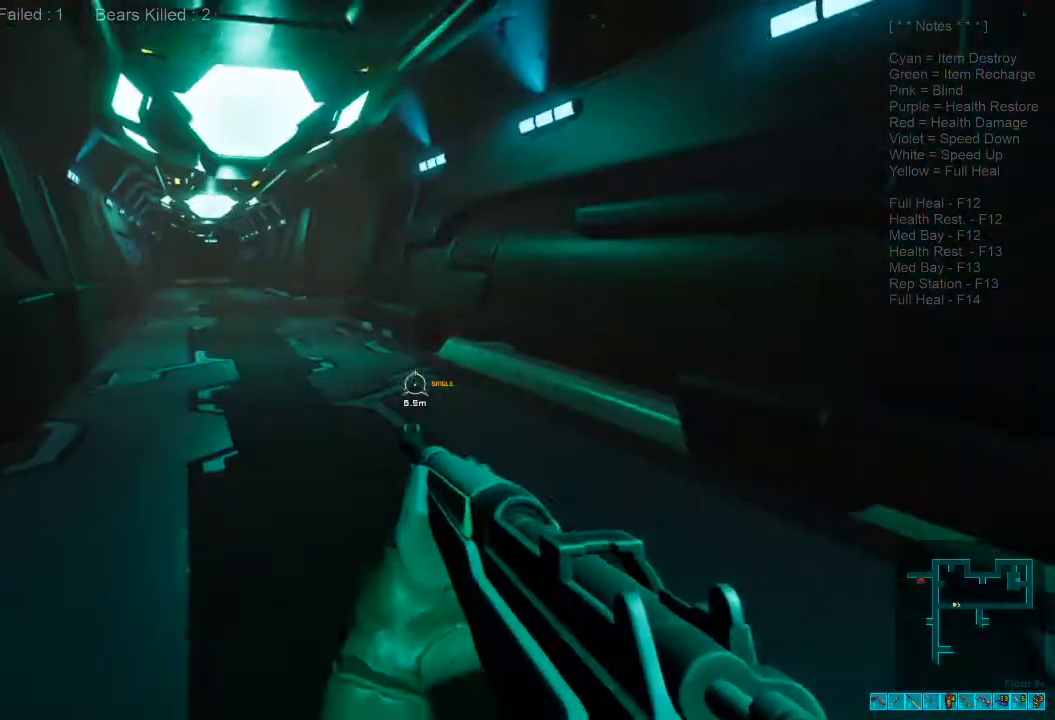
{"keys": ["d"], "mouse": [], "events": []}
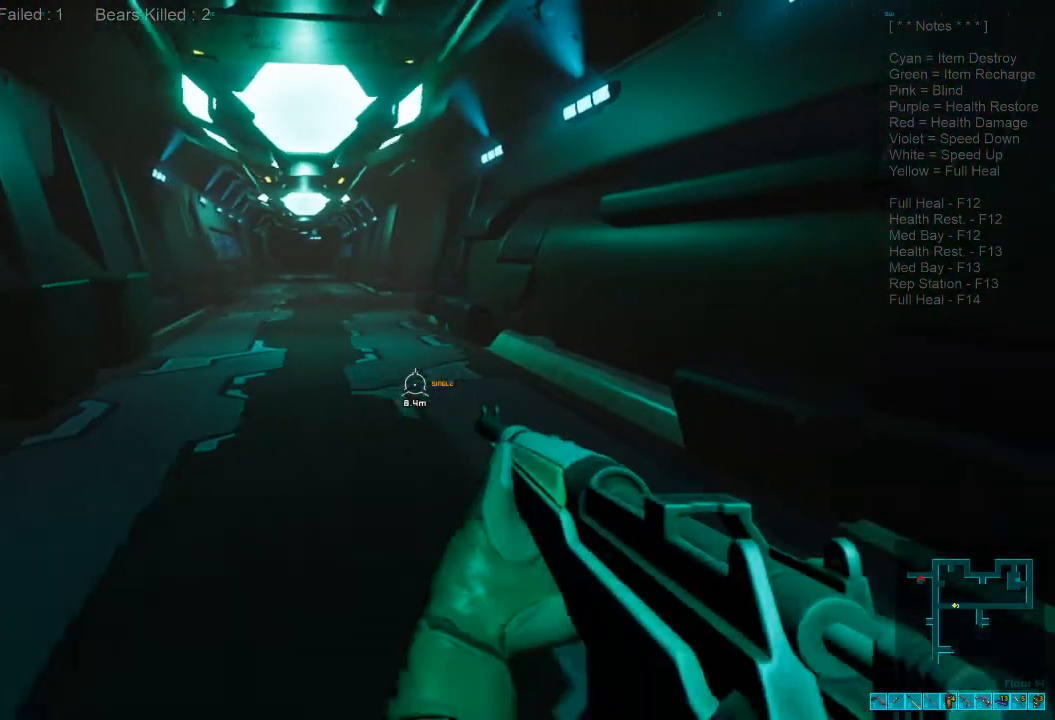
{"keys": ["tab"], "mouse": [], "events": [[100, "d", "up"], [434, "tab", "down"]]}
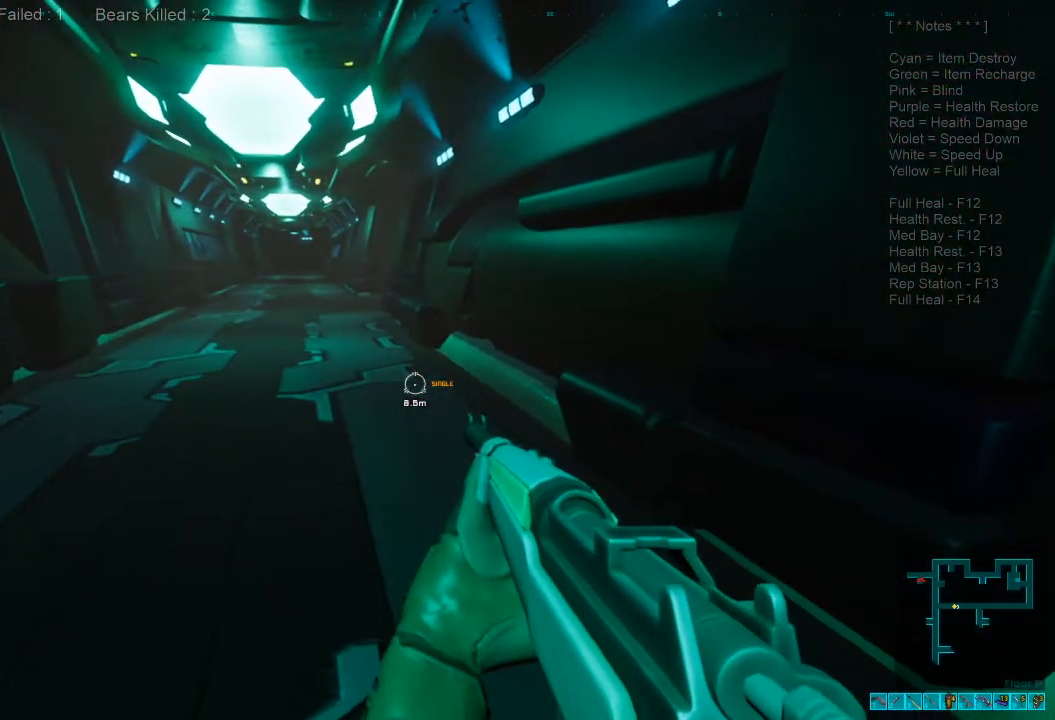
{"keys": [], "mouse": [], "events": [[34, "tab", "up"]]}